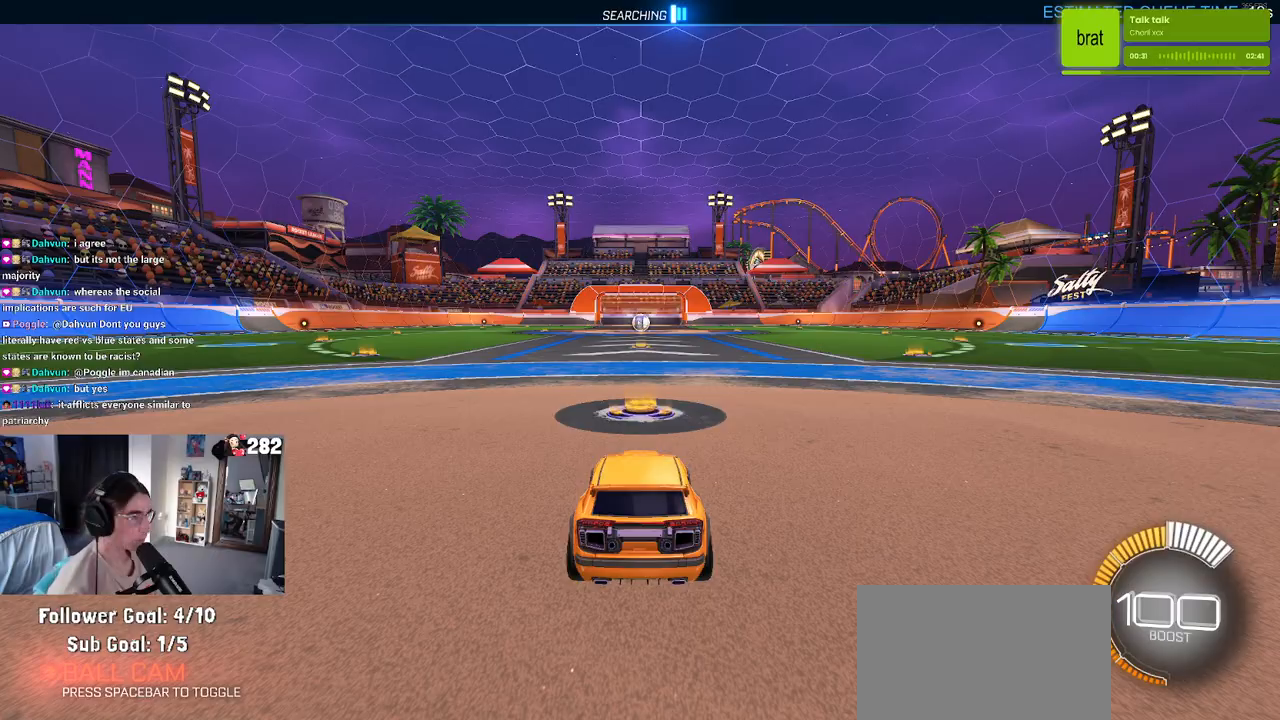
Gameplay with a controller (PlayStation layout); each line is a JSON object with the inputs held at the frame after it. "events" lists button and stick changes between this image and that frame as [ms after this image, input, new state], when the widget could be followed in between. Not read: L1 R1 R2.
{"buttons": [], "left_stick": "center", "right_stick": "center", "events": []}
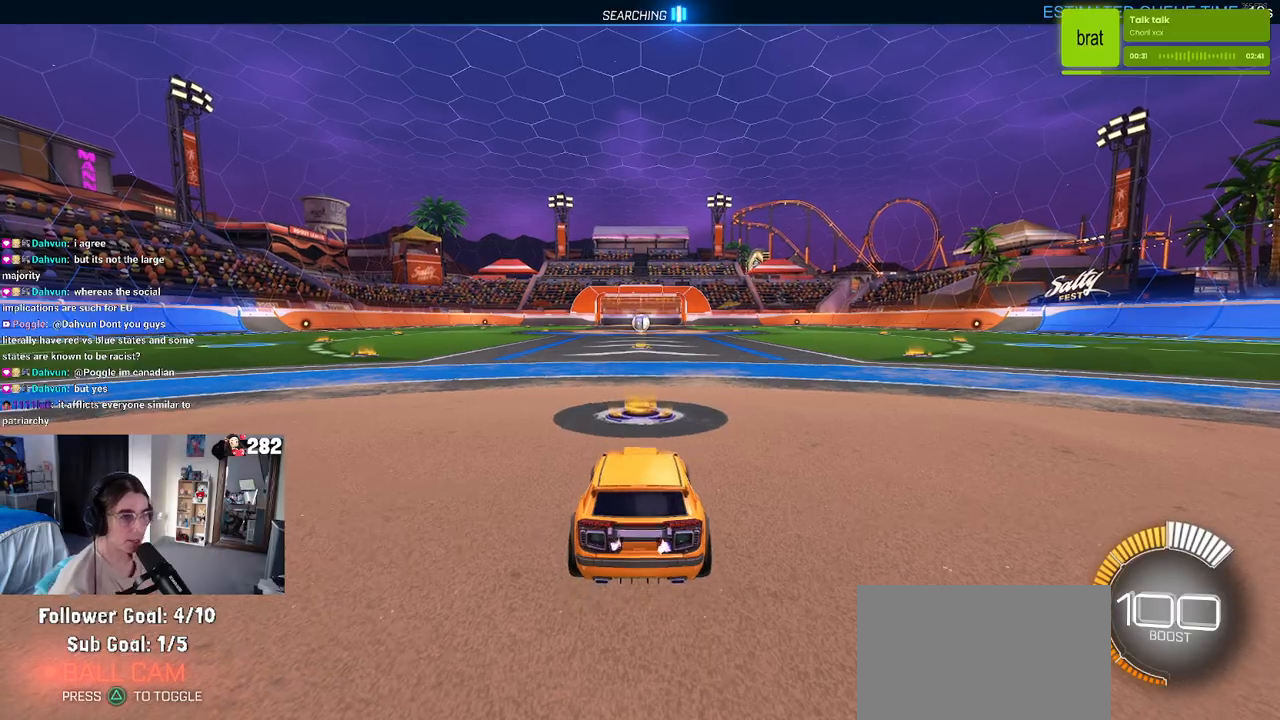
{"buttons": [], "left_stick": "center", "right_stick": "center", "events": [[183, "left_stick", "left"], [317, "TRIANGLE", "down"], [450, "TRIANGLE", "up"], [450, "left_stick", "center"]]}
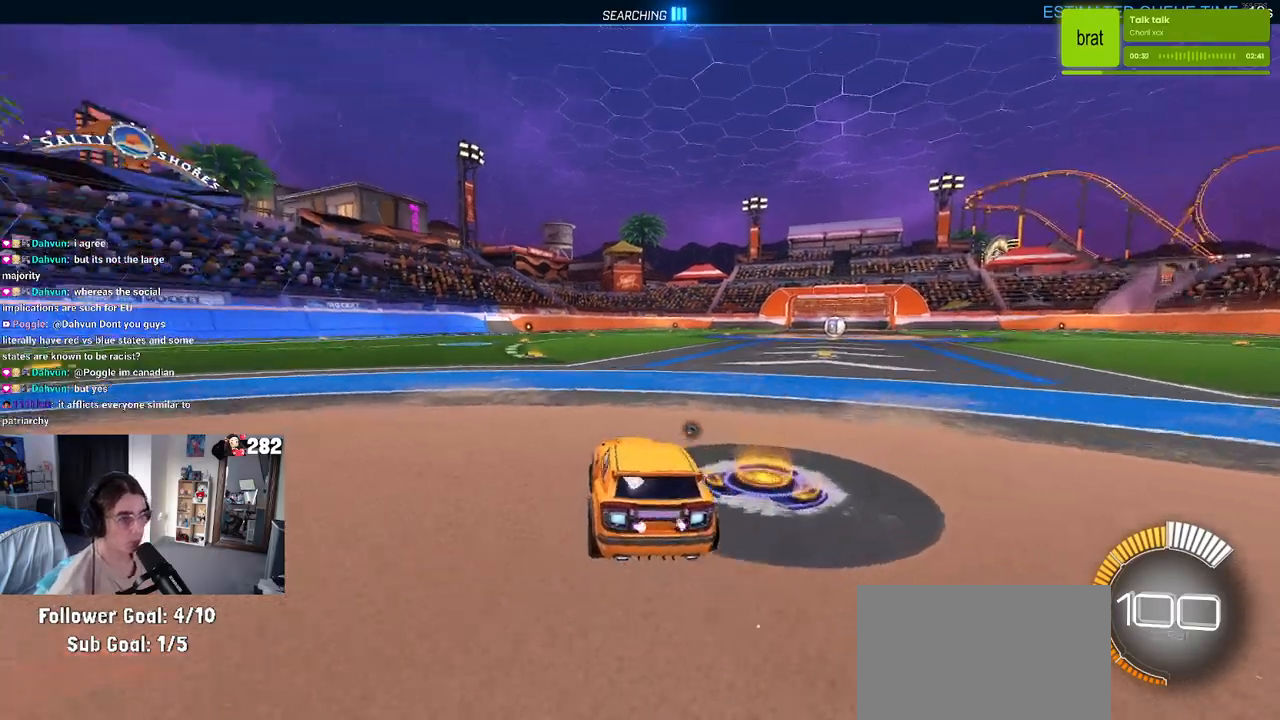
{"buttons": [], "left_stick": "right", "right_stick": "center", "events": [[183, "DPAD_UP", "down"], [267, "DPAD_UP", "up"], [450, "left_stick", "right"]]}
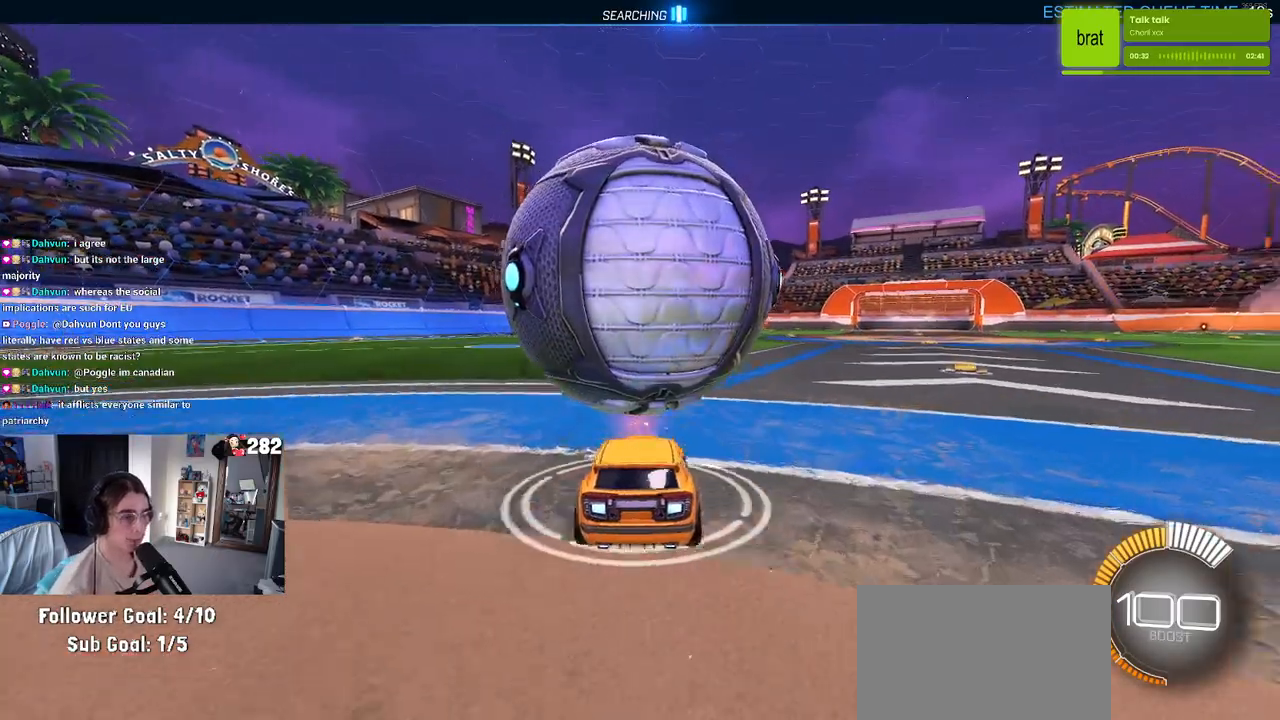
{"buttons": [], "left_stick": "left", "right_stick": "center", "events": [[100, "left_stick", "center"], [400, "left_stick", "left"]]}
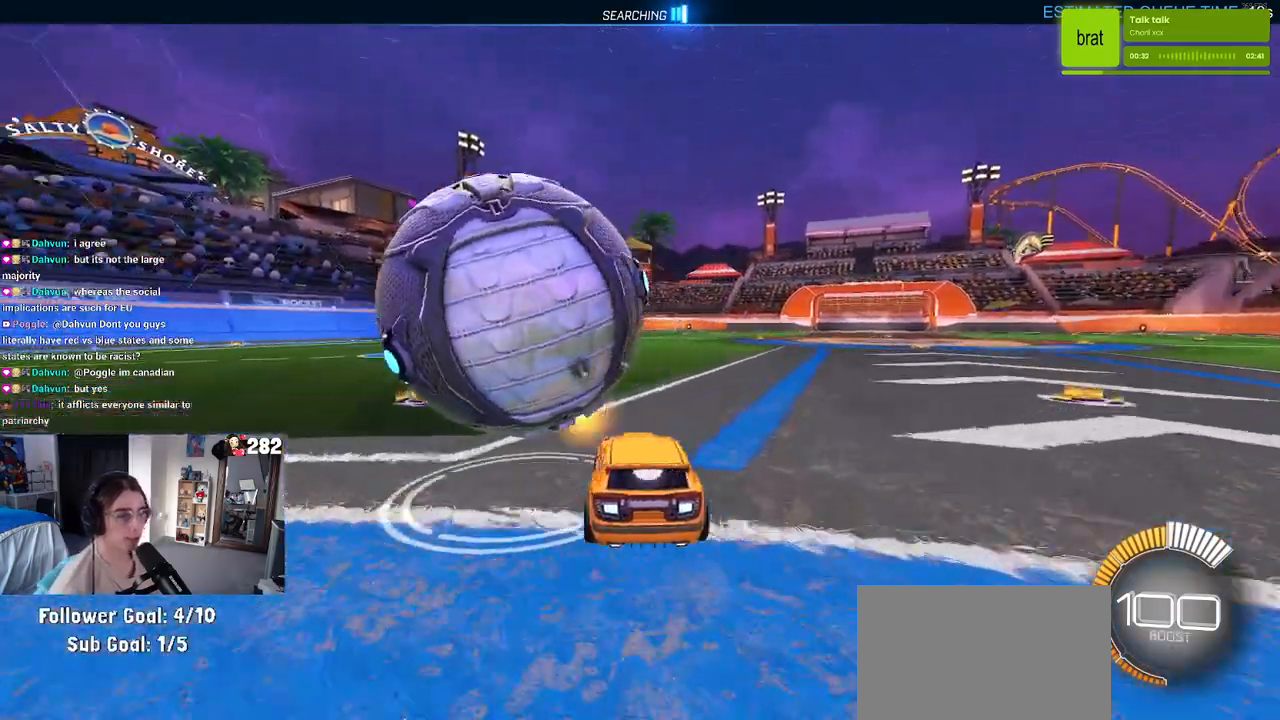
{"buttons": [], "left_stick": "center", "right_stick": "center", "events": [[400, "left_stick", "center"]]}
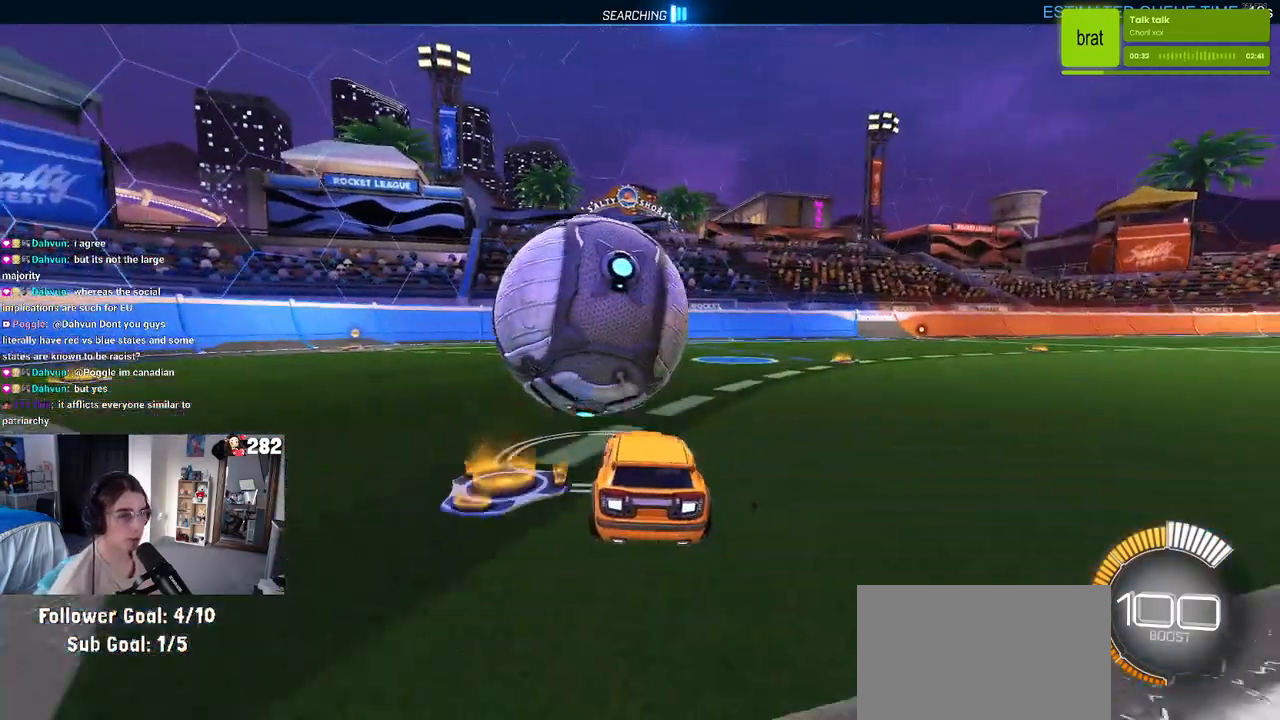
{"buttons": [], "left_stick": "right", "right_stick": "center", "events": [[217, "TRIANGLE", "down"], [333, "TRIANGLE", "up"], [483, "left_stick", "right"]]}
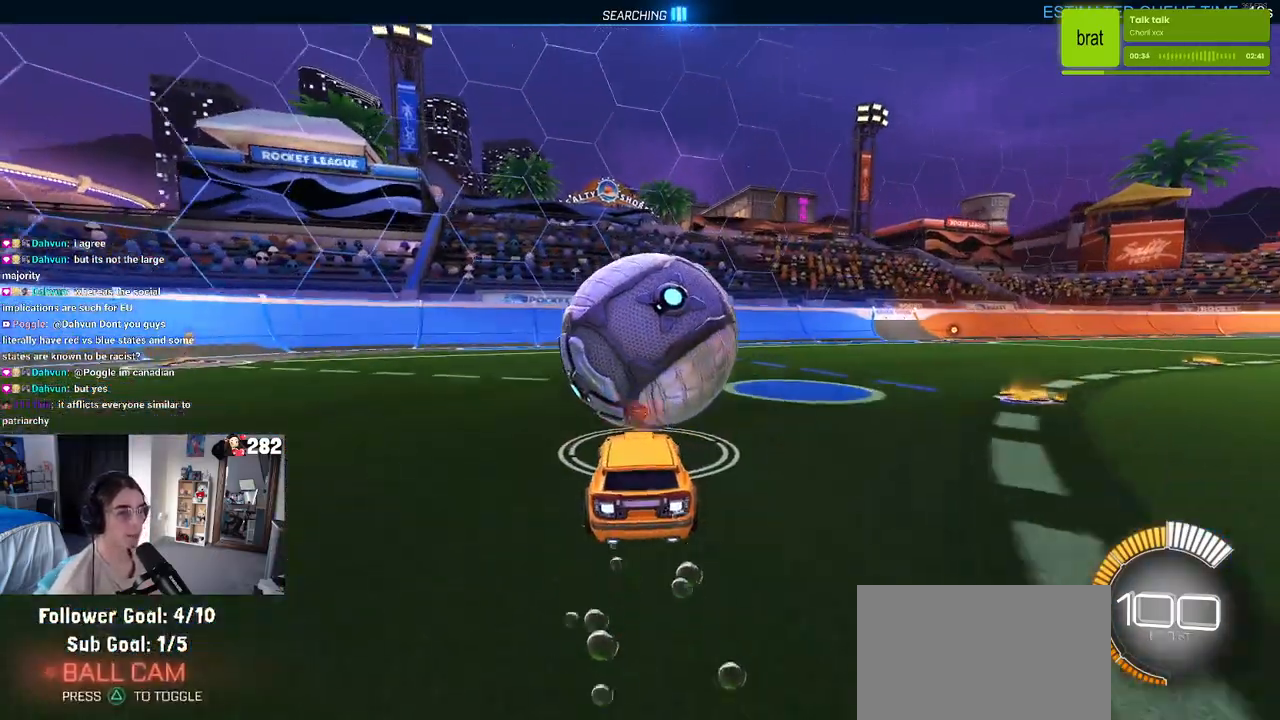
{"buttons": [], "left_stick": "center", "right_stick": "center", "events": [[83, "left_stick", "center"], [183, "left_stick", "left"], [250, "L2", "down"], [367, "left_stick", "center"], [433, "L2", "up"]]}
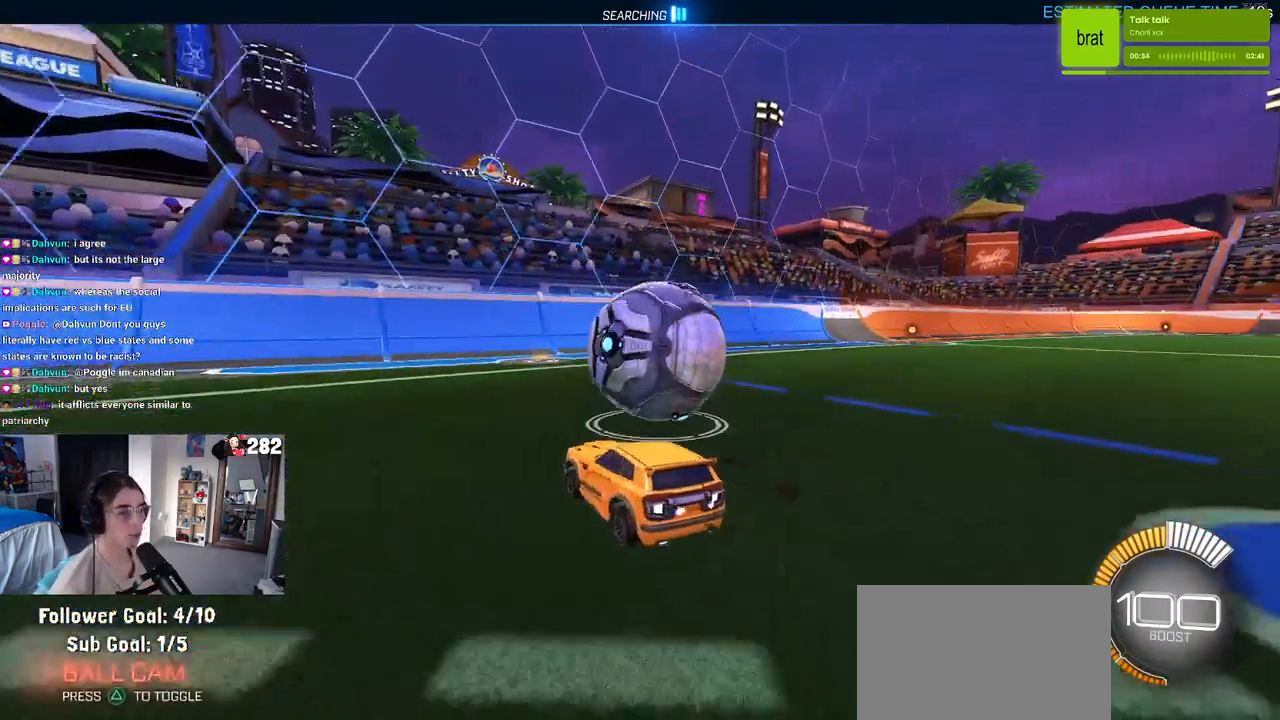
{"buttons": [], "left_stick": "center", "right_stick": "center", "events": [[17, "left_stick", "right"], [183, "left_stick", "center"]]}
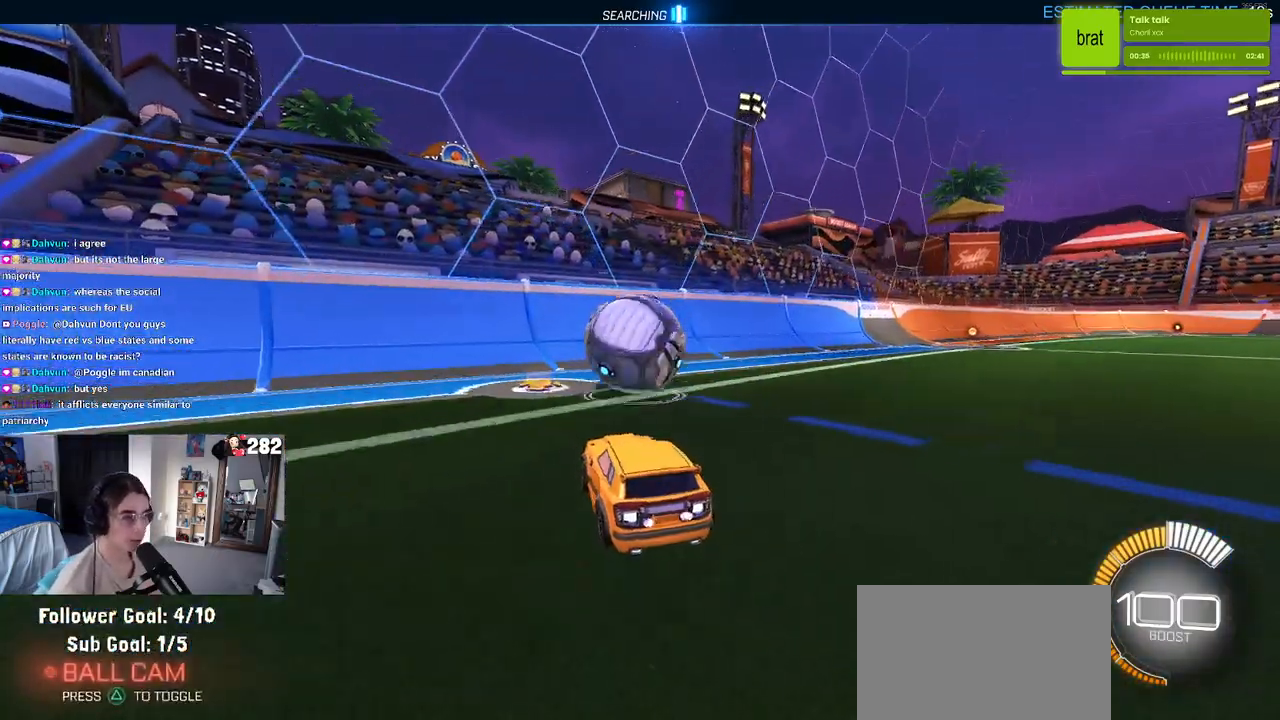
{"buttons": [], "left_stick": "right", "right_stick": "center", "events": [[417, "left_stick", "right"]]}
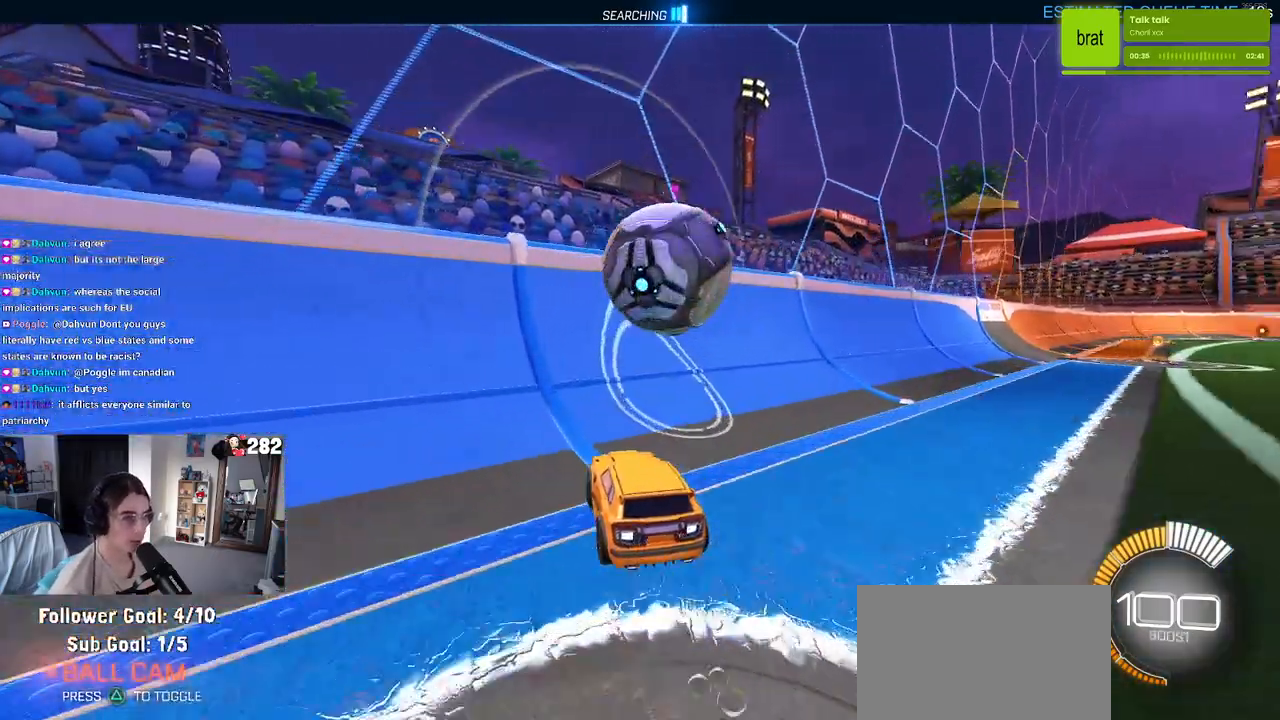
{"buttons": ["CROSS"], "left_stick": "center", "right_stick": "center", "events": [[17, "left_stick", "center"], [283, "left_stick", "right"], [367, "CROSS", "down"], [500, "left_stick", "center"]]}
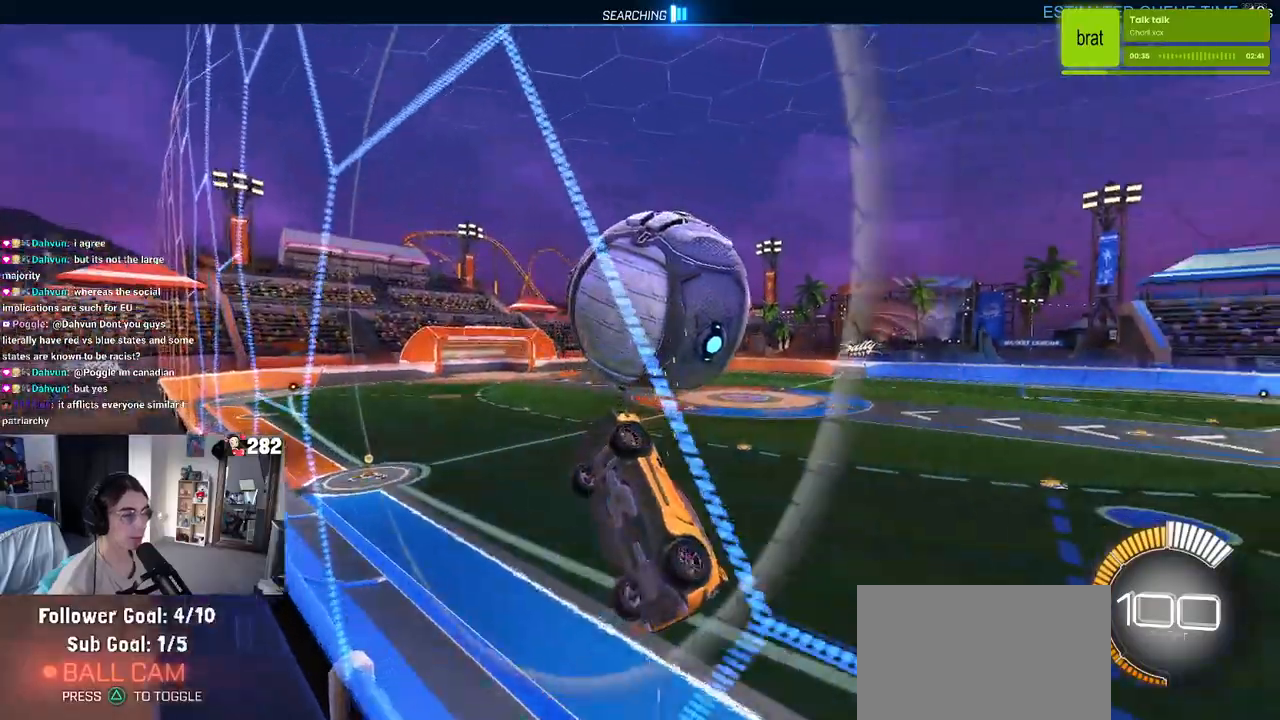
{"buttons": [], "left_stick": "center", "right_stick": "center", "events": [[50, "CROSS", "up"], [183, "left_stick", "down-right"], [383, "left_stick", "center"]]}
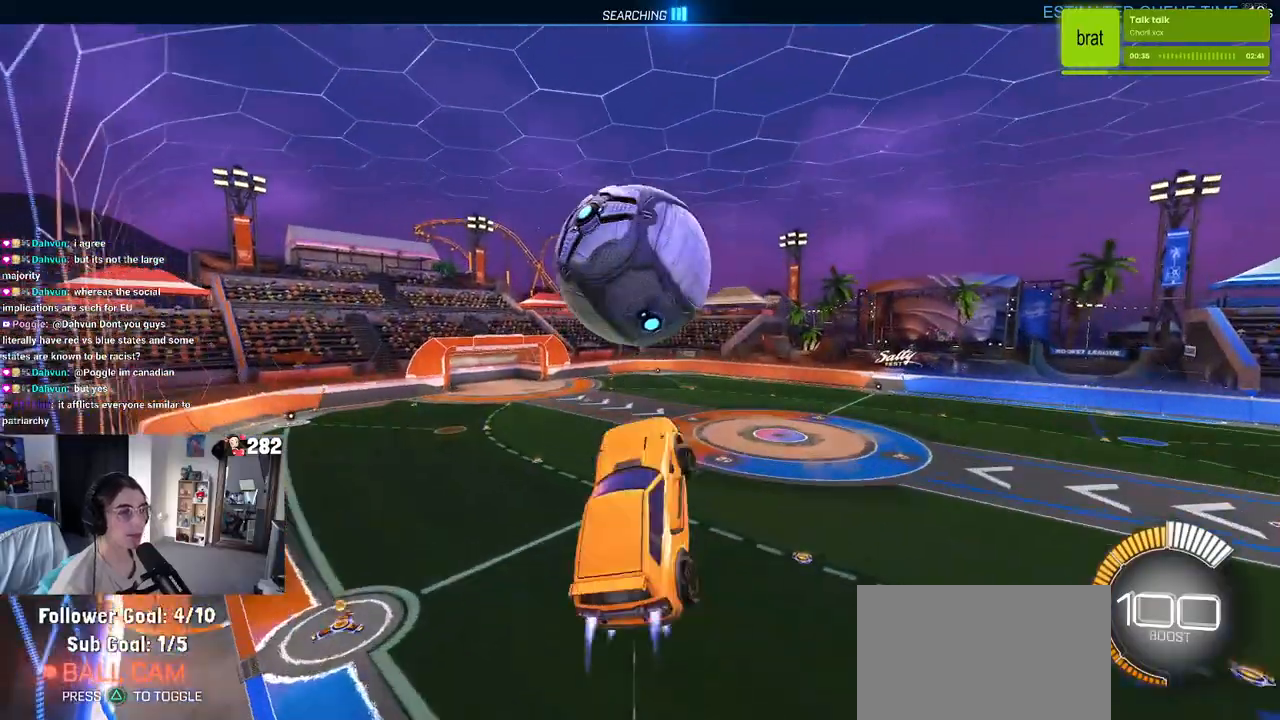
{"buttons": [], "left_stick": "down", "right_stick": "center", "events": [[83, "left_stick", "down-left"], [300, "left_stick", "down"]]}
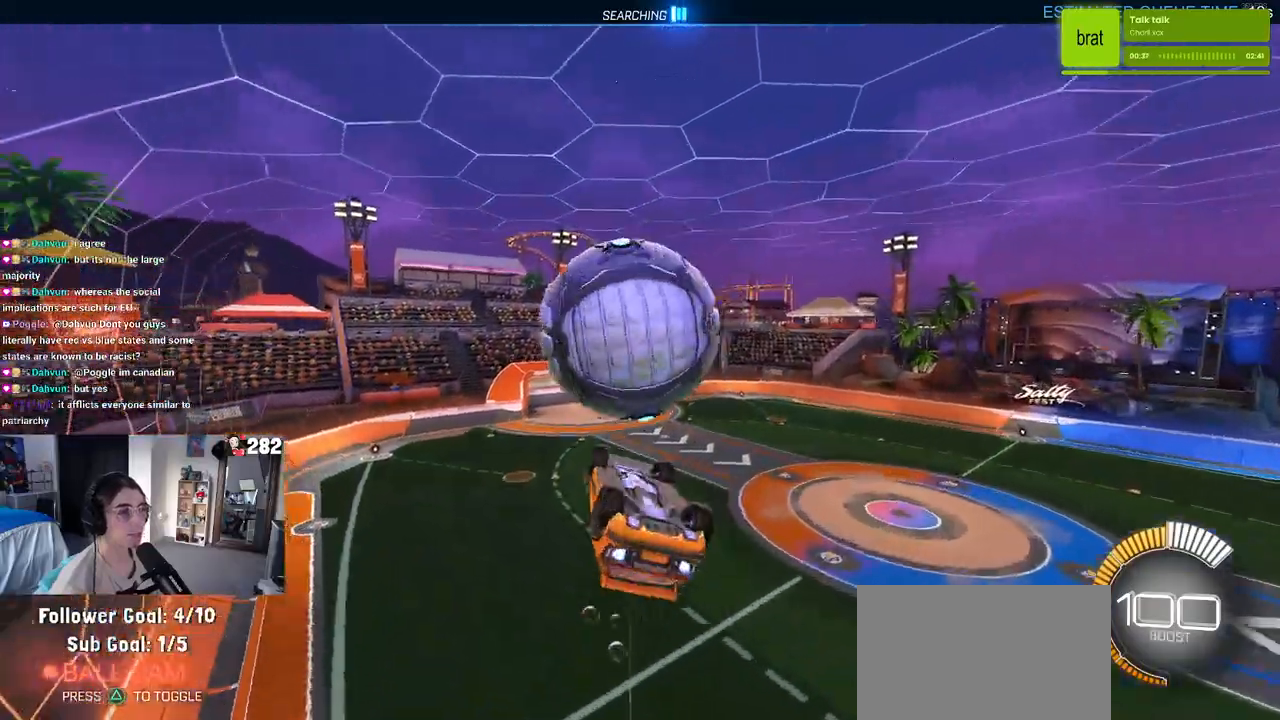
{"buttons": [], "left_stick": "left", "right_stick": "center", "events": [[150, "left_stick", "center"], [200, "left_stick", "up-left"], [433, "left_stick", "left"]]}
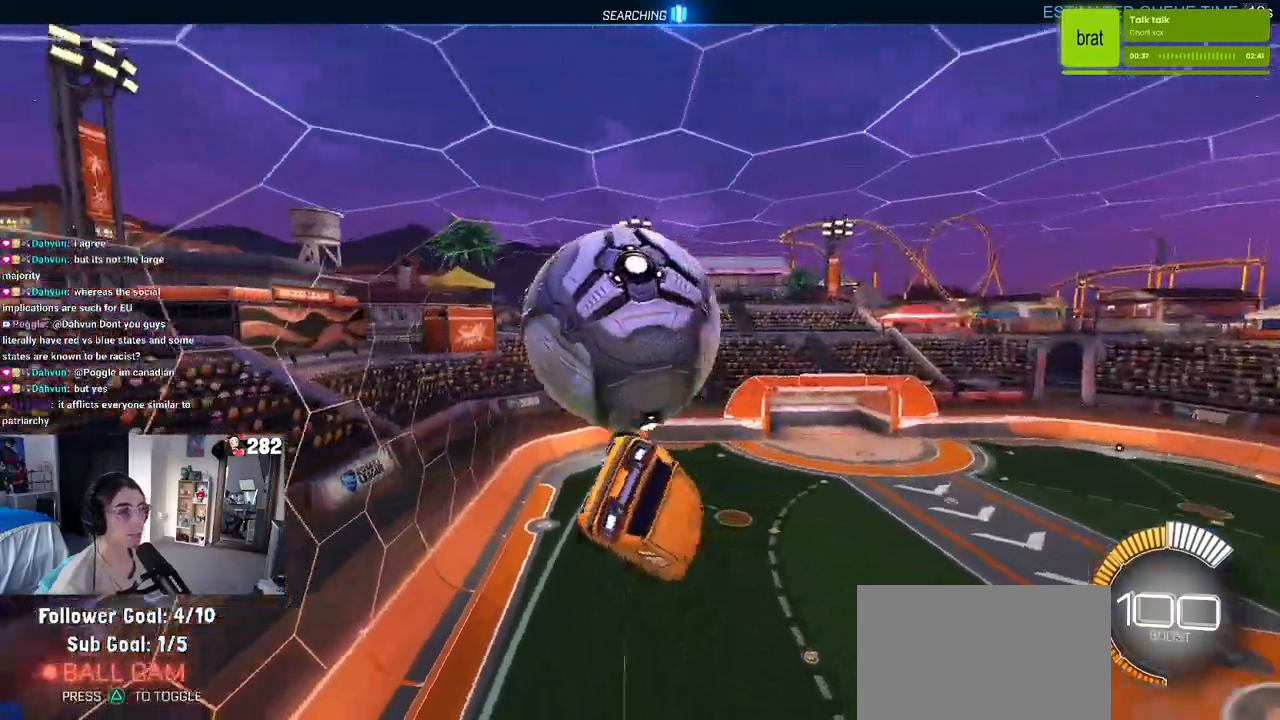
{"buttons": ["CROSS"], "left_stick": "up", "right_stick": "center", "events": [[17, "left_stick", "down-left"], [250, "left_stick", "center"], [400, "left_stick", "up"], [467, "CROSS", "down"]]}
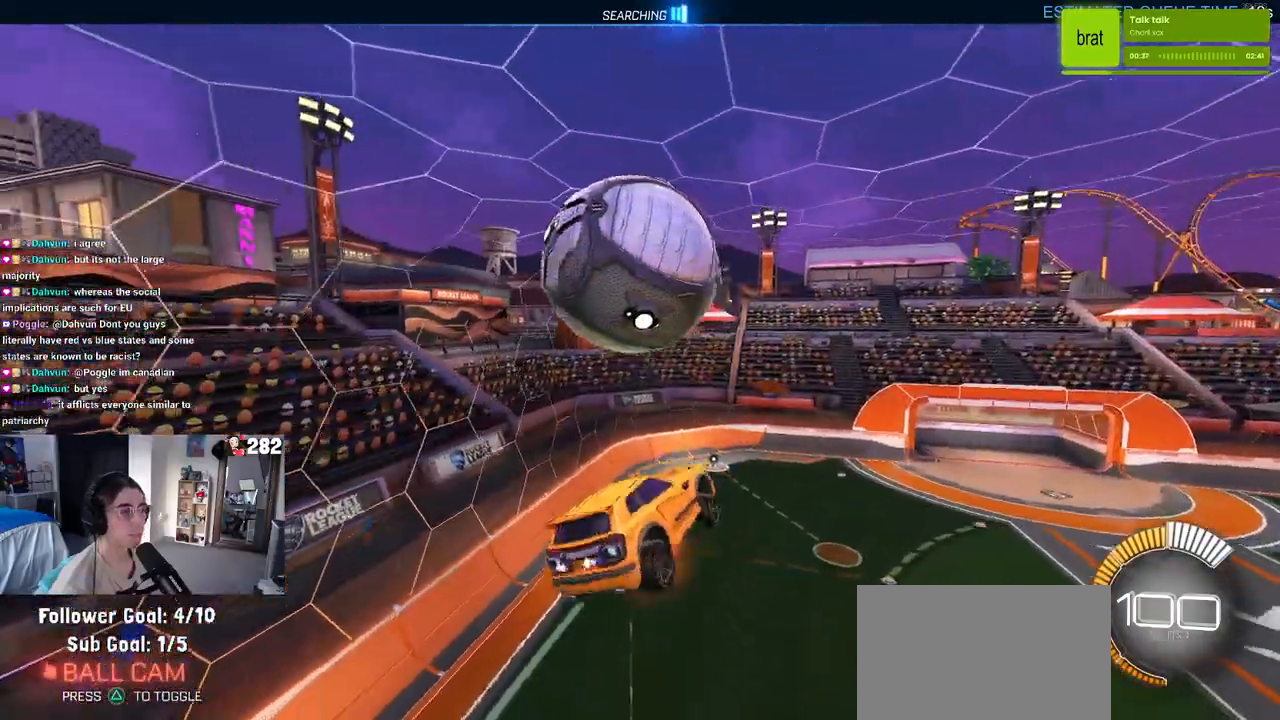
{"buttons": [], "left_stick": "down-right", "right_stick": "center", "events": [[67, "CROSS", "up"], [67, "left_stick", "down"], [383, "left_stick", "down-right"]]}
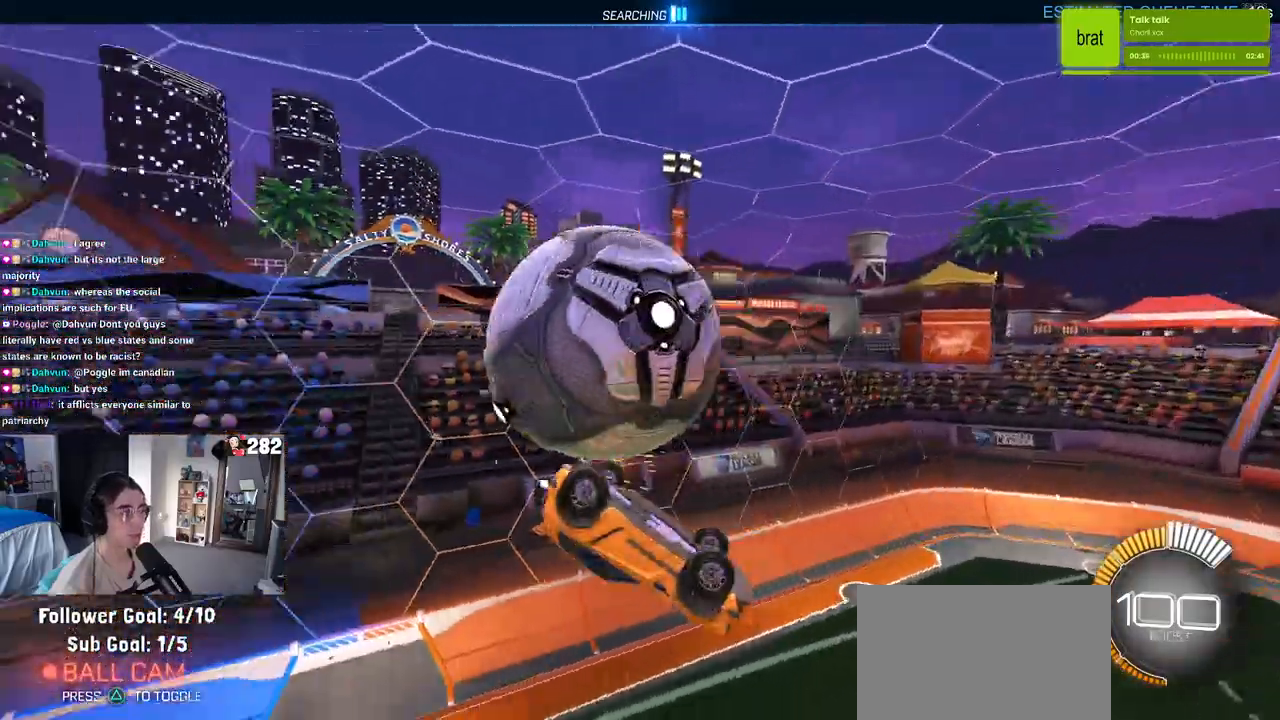
{"buttons": [], "left_stick": "down-right", "right_stick": "center", "events": []}
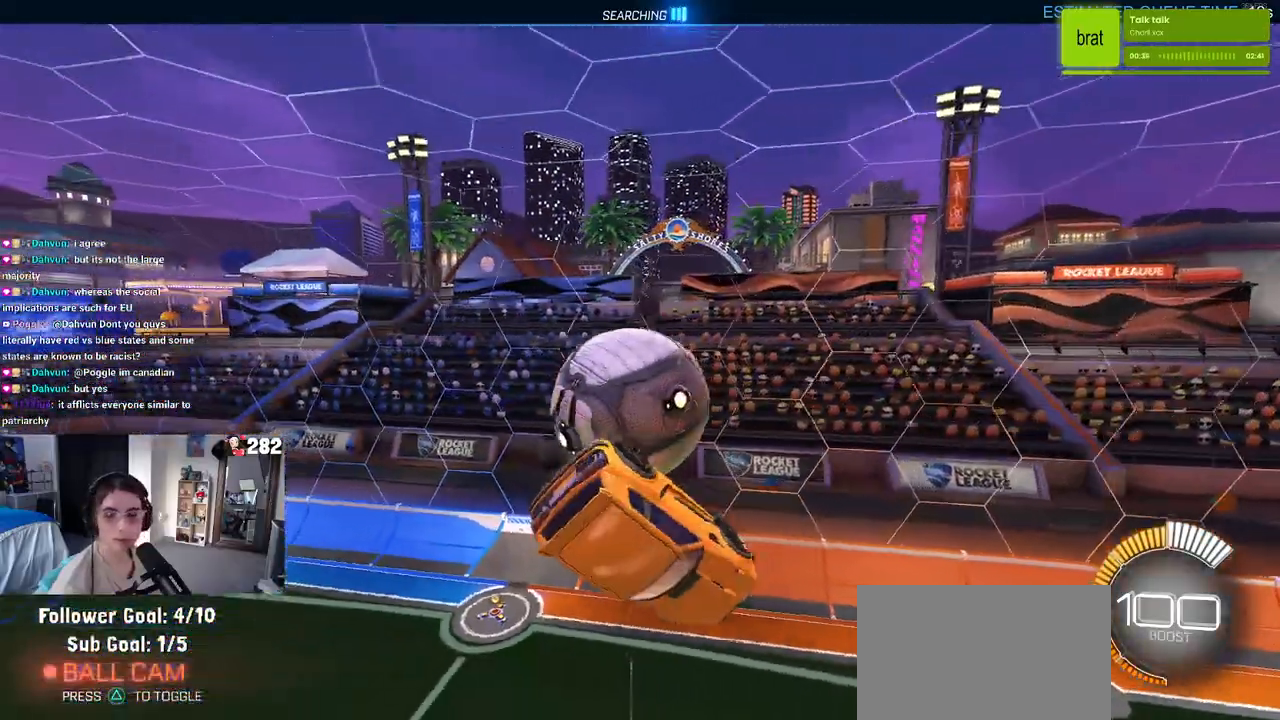
{"buttons": ["SQUARE"], "left_stick": "right", "right_stick": "center", "events": [[83, "SQUARE", "down"], [183, "left_stick", "right"]]}
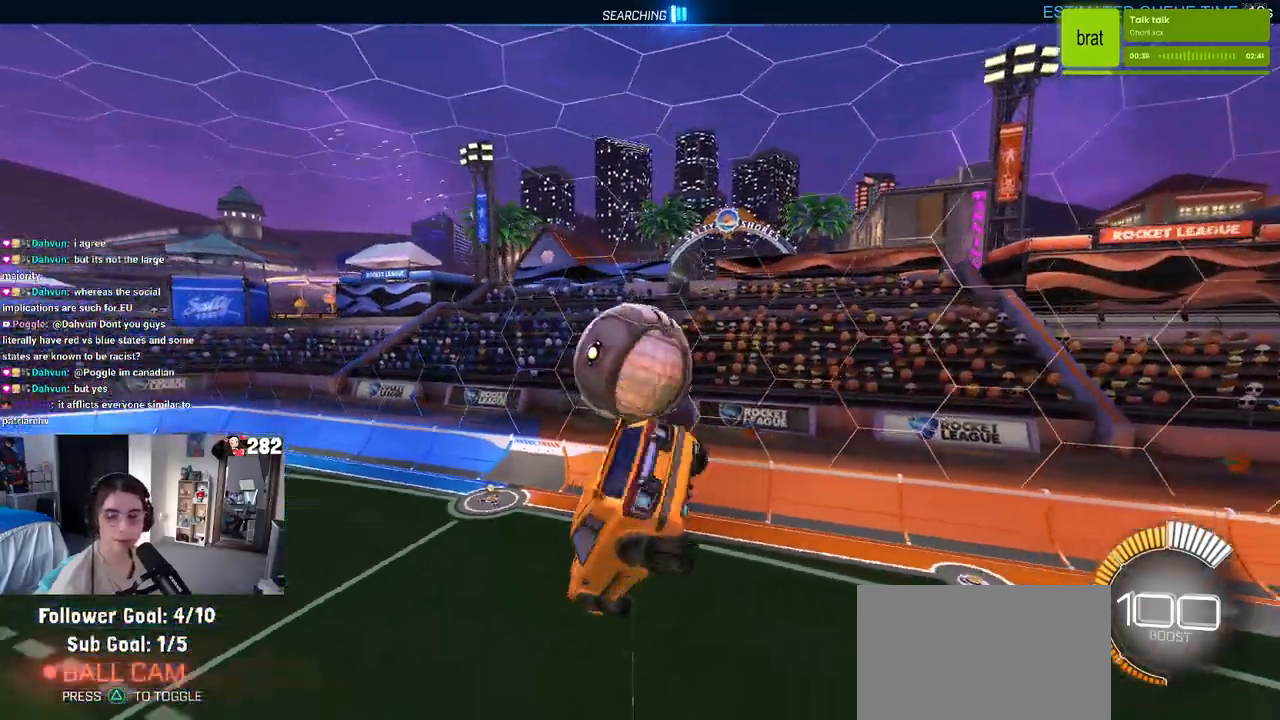
{"buttons": ["SQUARE"], "left_stick": "down-left", "right_stick": "center", "events": [[67, "left_stick", "center"], [467, "left_stick", "down-left"]]}
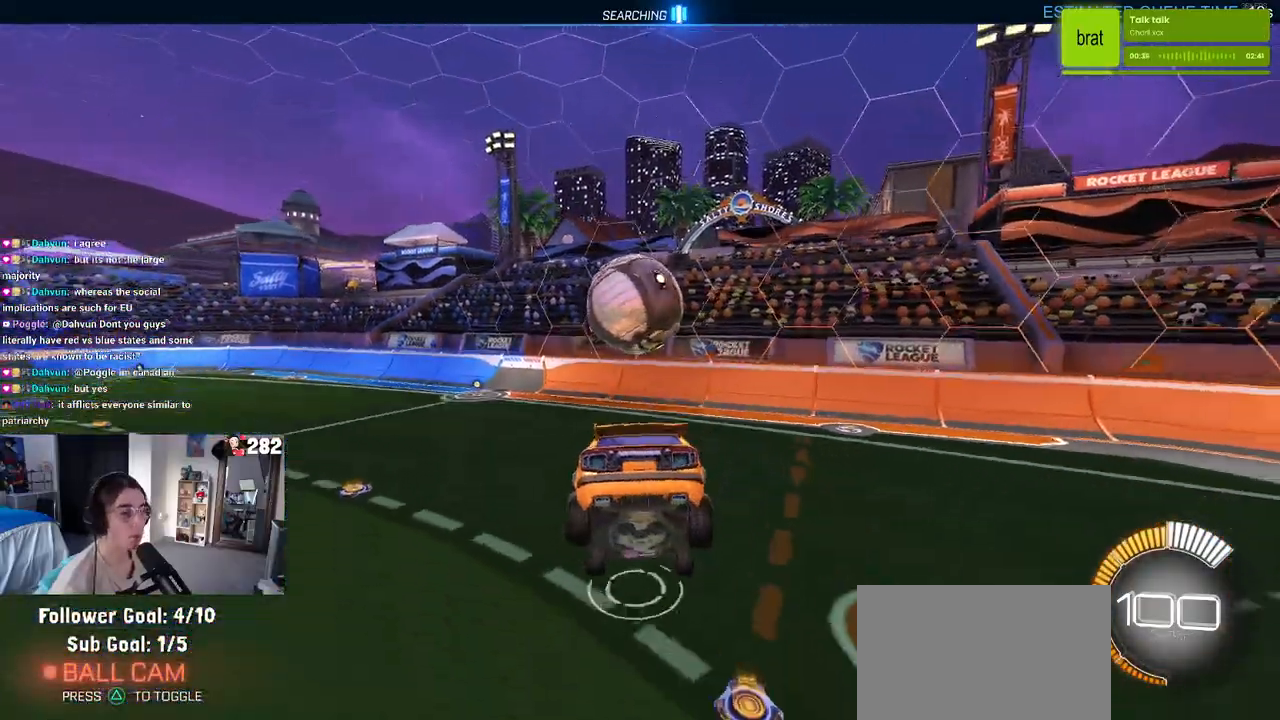
{"buttons": ["CROSS", "SQUARE"], "left_stick": "down", "right_stick": "center", "events": [[133, "left_stick", "center"], [417, "left_stick", "down"], [450, "CROSS", "down"]]}
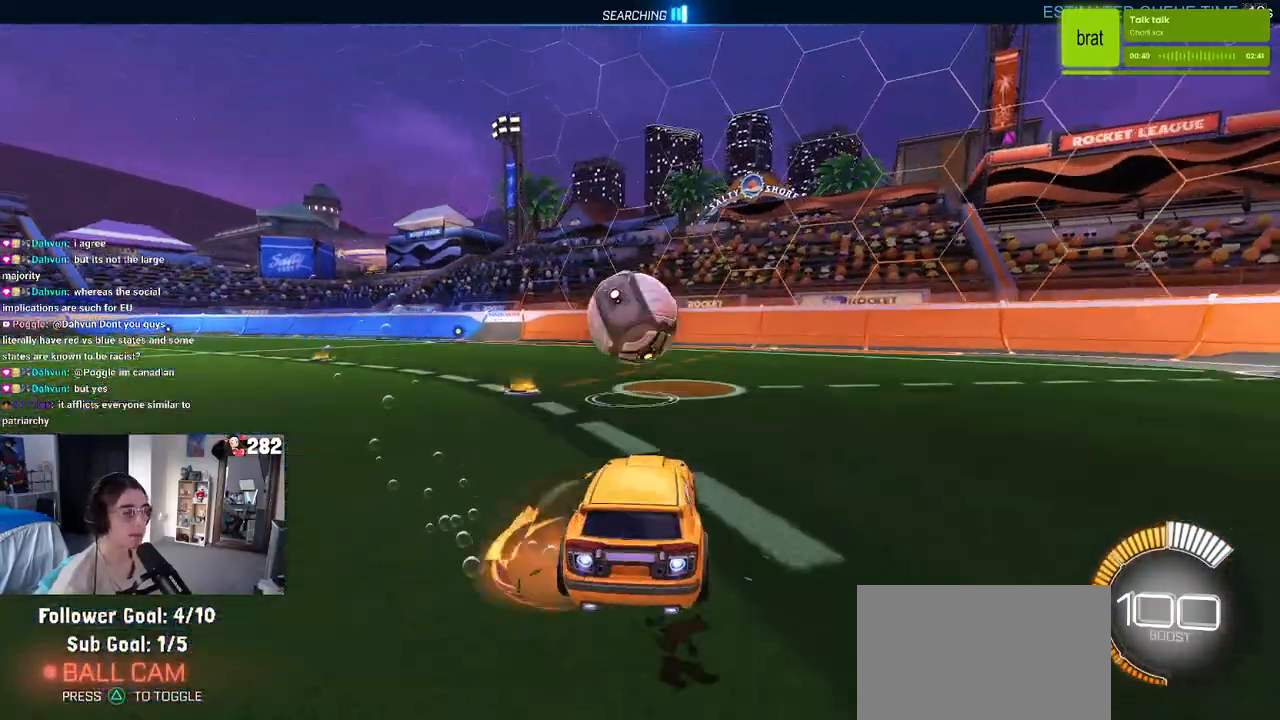
{"buttons": [], "left_stick": "up", "right_stick": "center", "events": [[50, "left_stick", "down-left"], [167, "CROSS", "up"], [167, "SQUARE", "up"], [283, "left_stick", "center"], [383, "left_stick", "up"]]}
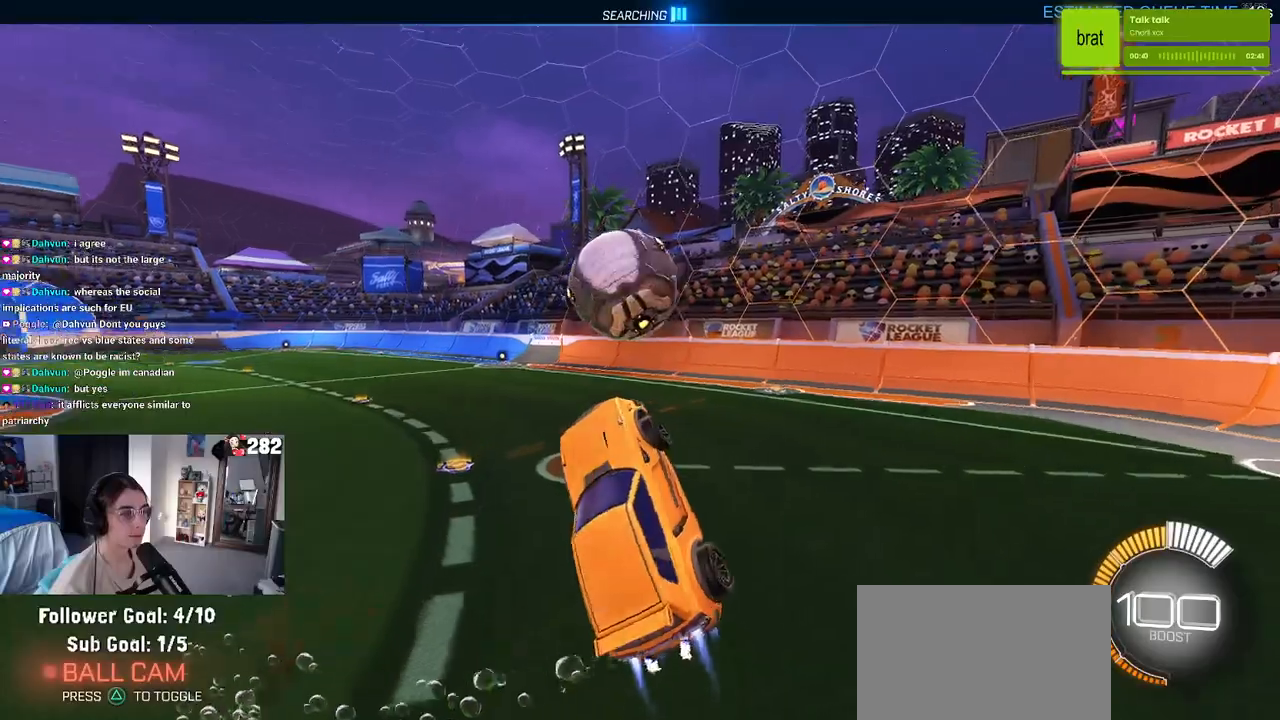
{"buttons": ["CROSS"], "left_stick": "down", "right_stick": "center", "events": [[117, "left_stick", "left"], [317, "left_stick", "up-left"], [433, "CROSS", "down"], [483, "left_stick", "down"]]}
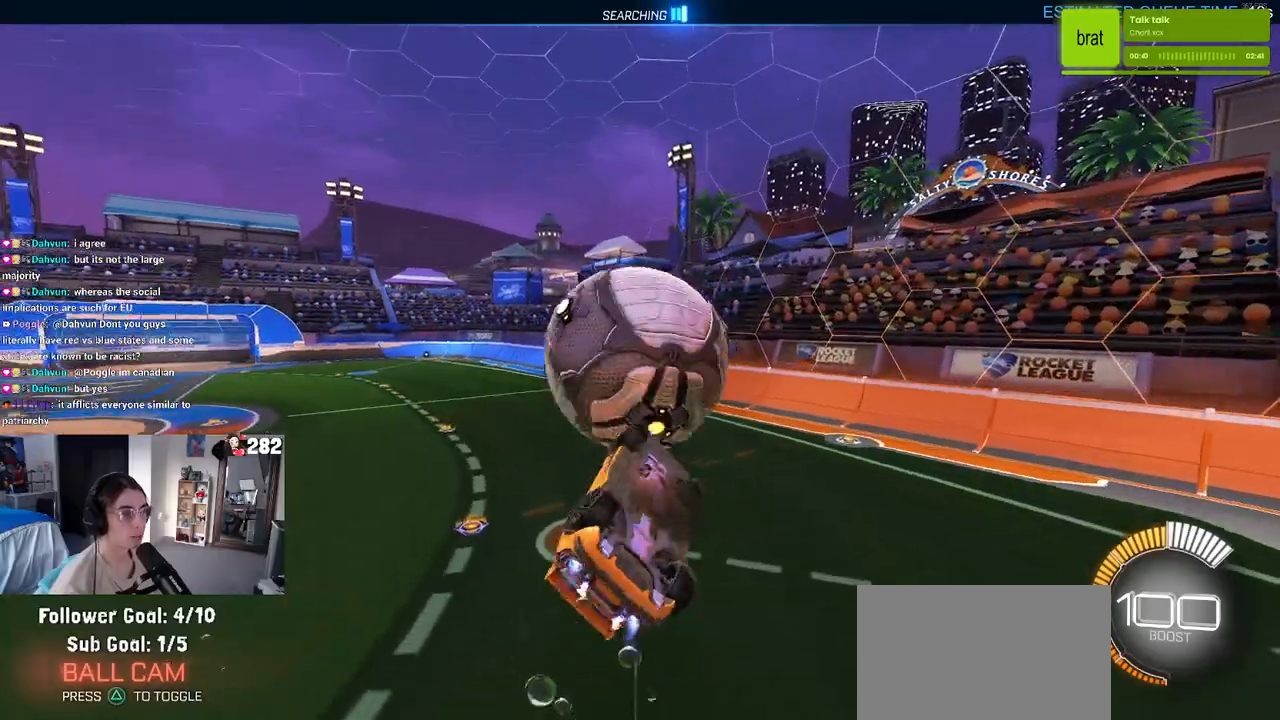
{"buttons": [], "left_stick": "down", "right_stick": "center", "events": [[33, "CROSS", "up"]]}
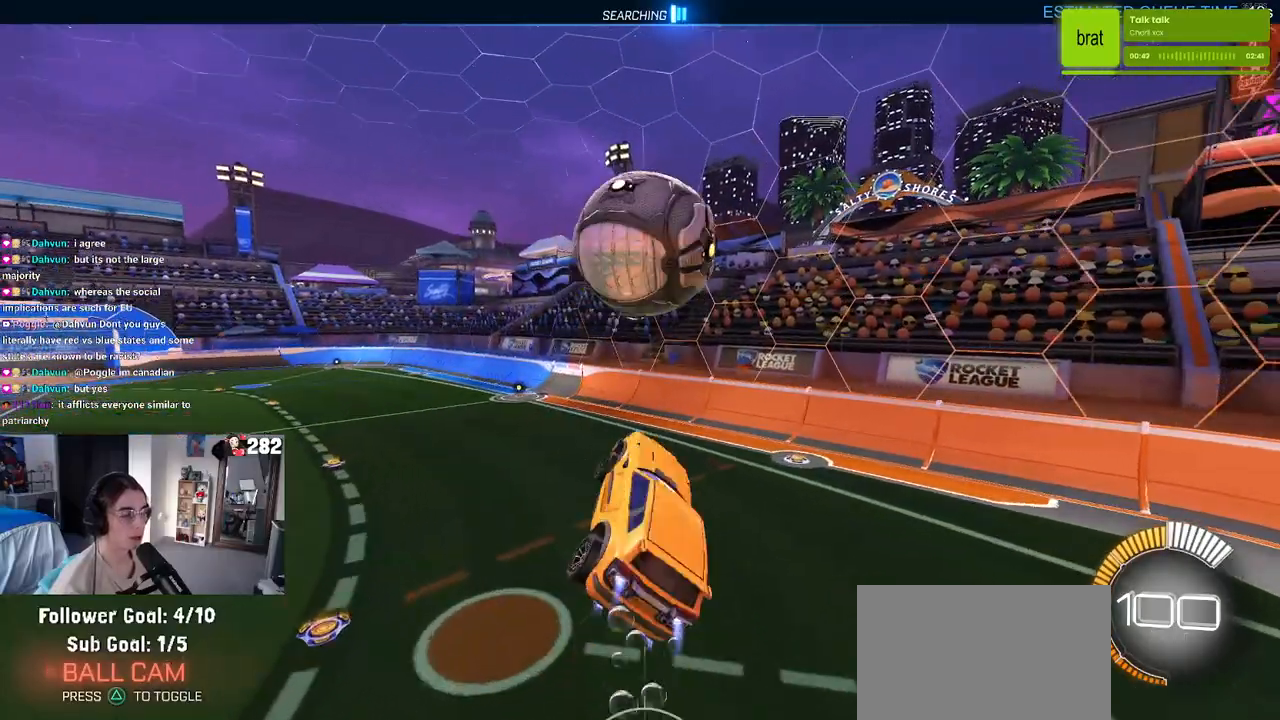
{"buttons": [], "left_stick": "up-right", "right_stick": "center", "events": [[50, "left_stick", "down-right"], [383, "left_stick", "up-right"]]}
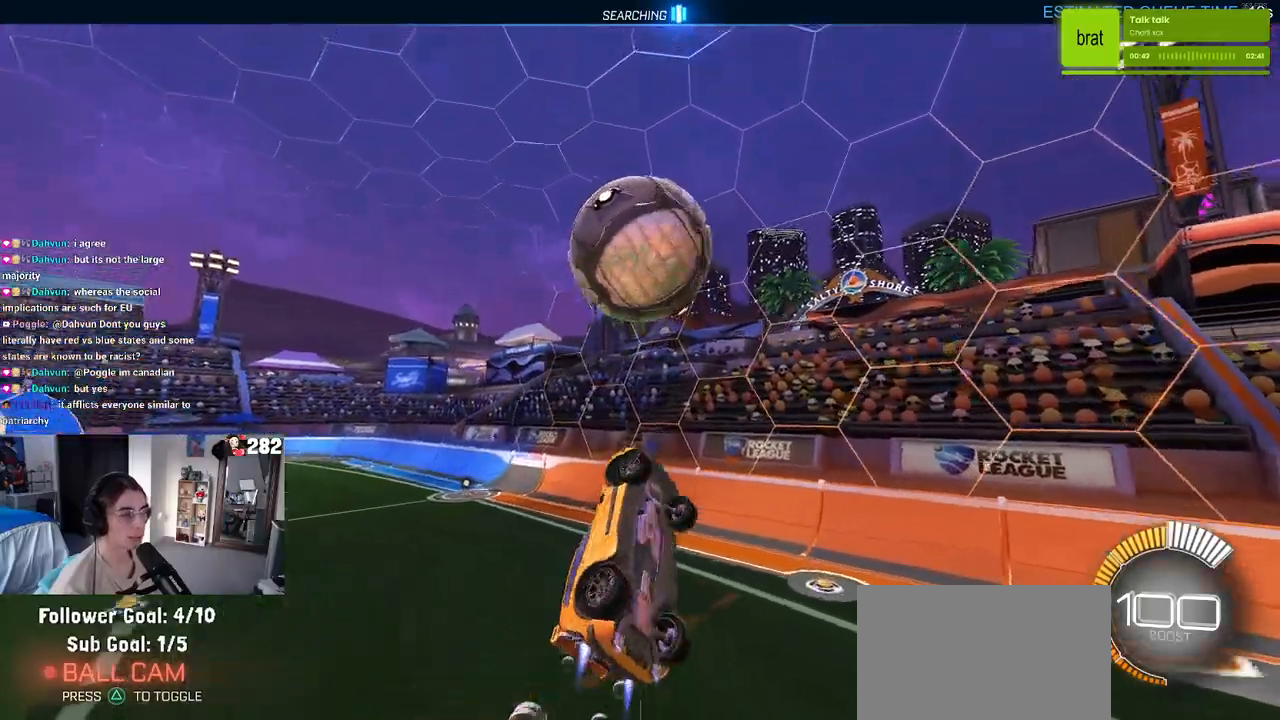
{"buttons": [], "left_stick": "down", "right_stick": "center", "events": [[100, "left_stick", "up-left"], [300, "left_stick", "down-left"], [500, "left_stick", "down"]]}
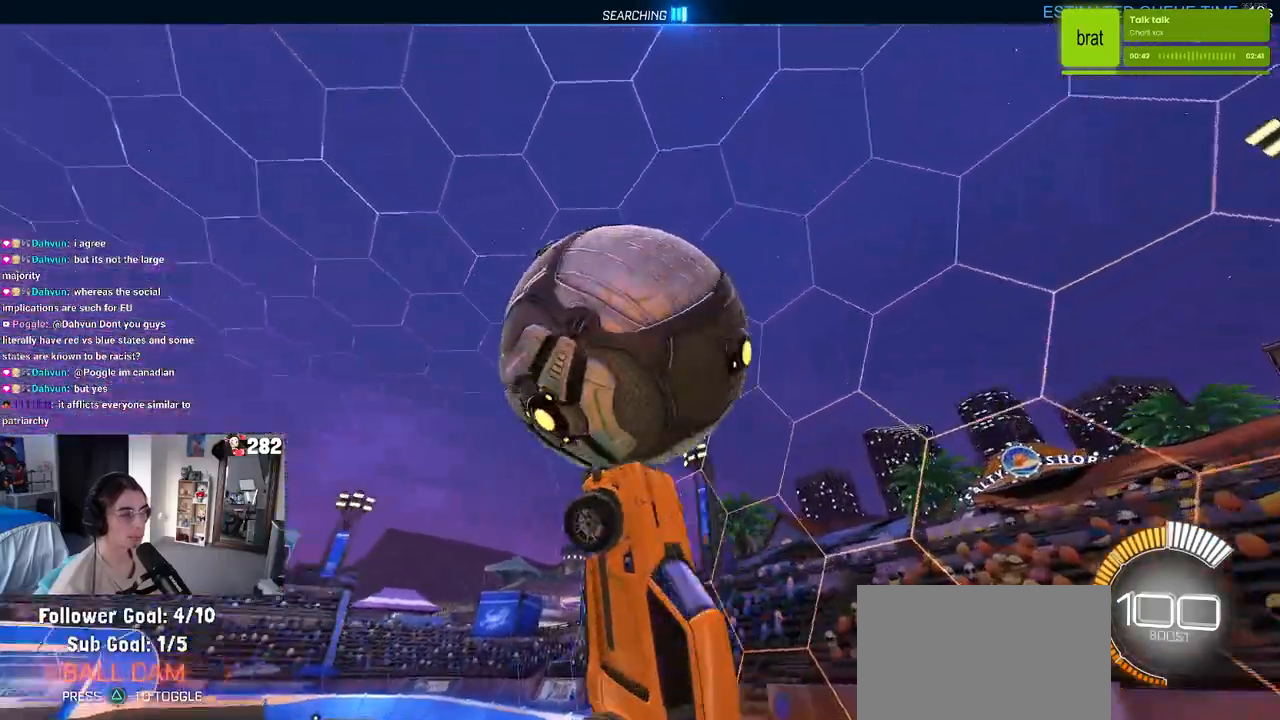
{"buttons": ["SQUARE"], "left_stick": "down-right", "right_stick": "center", "events": [[100, "left_stick", "down-left"], [333, "left_stick", "down-right"], [467, "SQUARE", "down"]]}
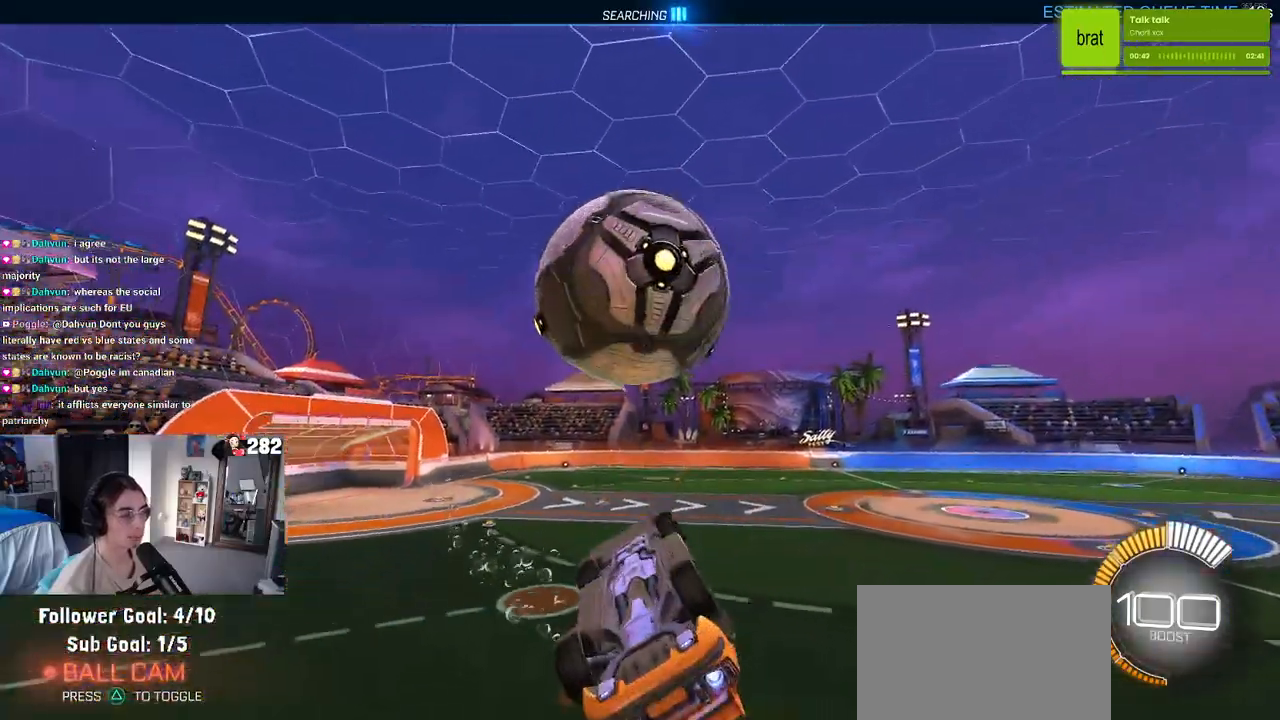
{"buttons": ["SQUARE"], "left_stick": "up-right", "right_stick": "center", "events": [[67, "left_stick", "up-right"]]}
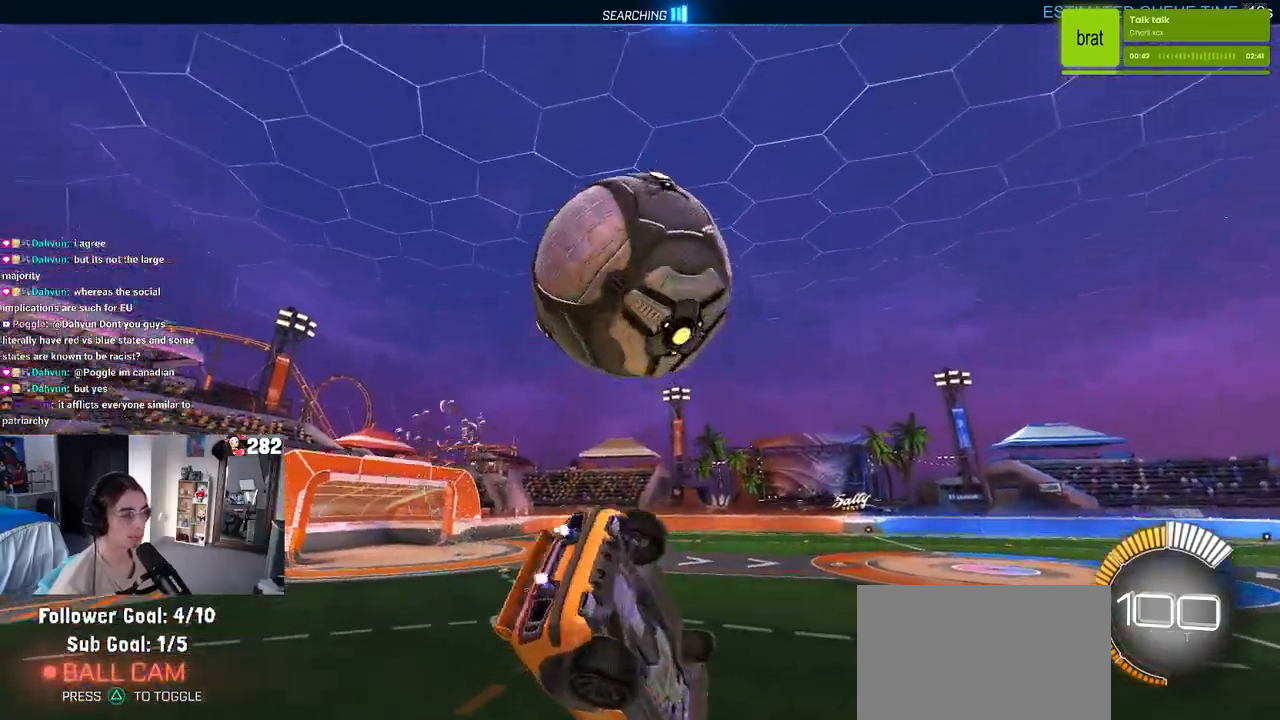
{"buttons": [], "left_stick": "left", "right_stick": "center", "events": [[50, "SQUARE", "up"], [167, "left_stick", "center"], [483, "left_stick", "left"]]}
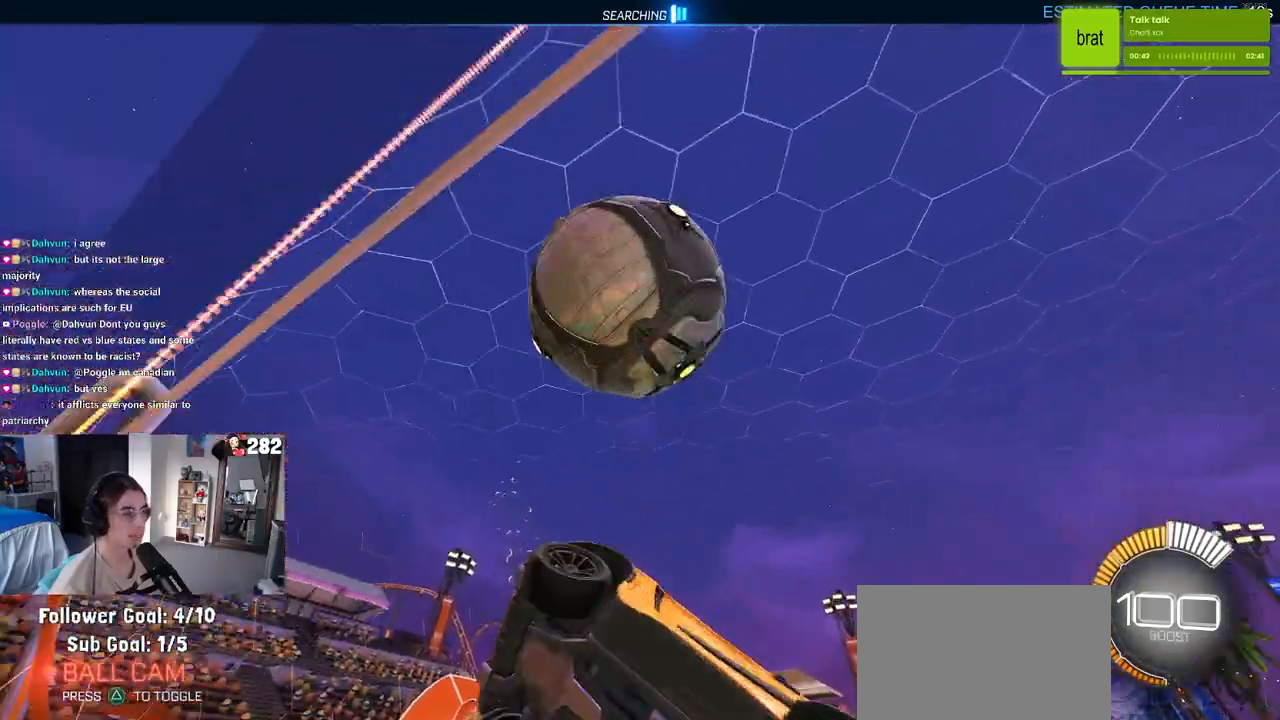
{"buttons": [], "left_stick": "left", "right_stick": "center", "events": [[100, "left_stick", "center"], [183, "left_stick", "left"]]}
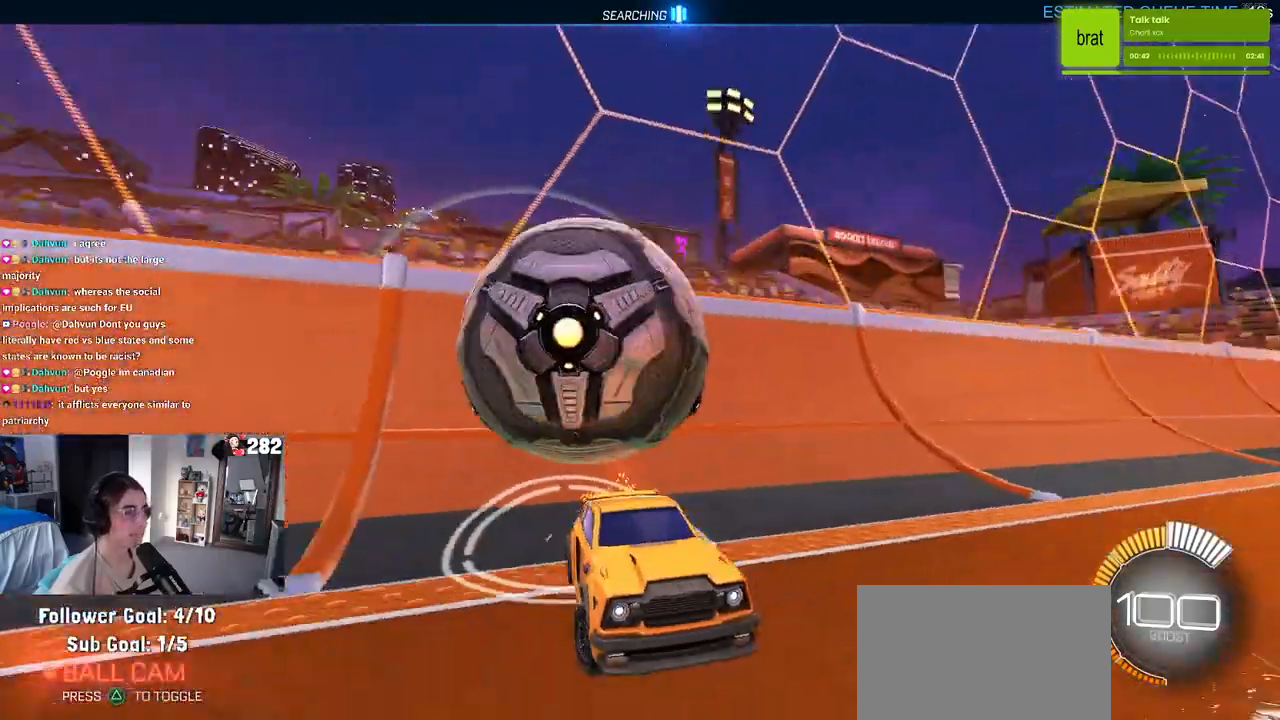
{"buttons": [], "left_stick": "down-right", "right_stick": "center", "events": [[67, "L2", "down"], [200, "left_stick", "down-right"], [300, "L2", "up"]]}
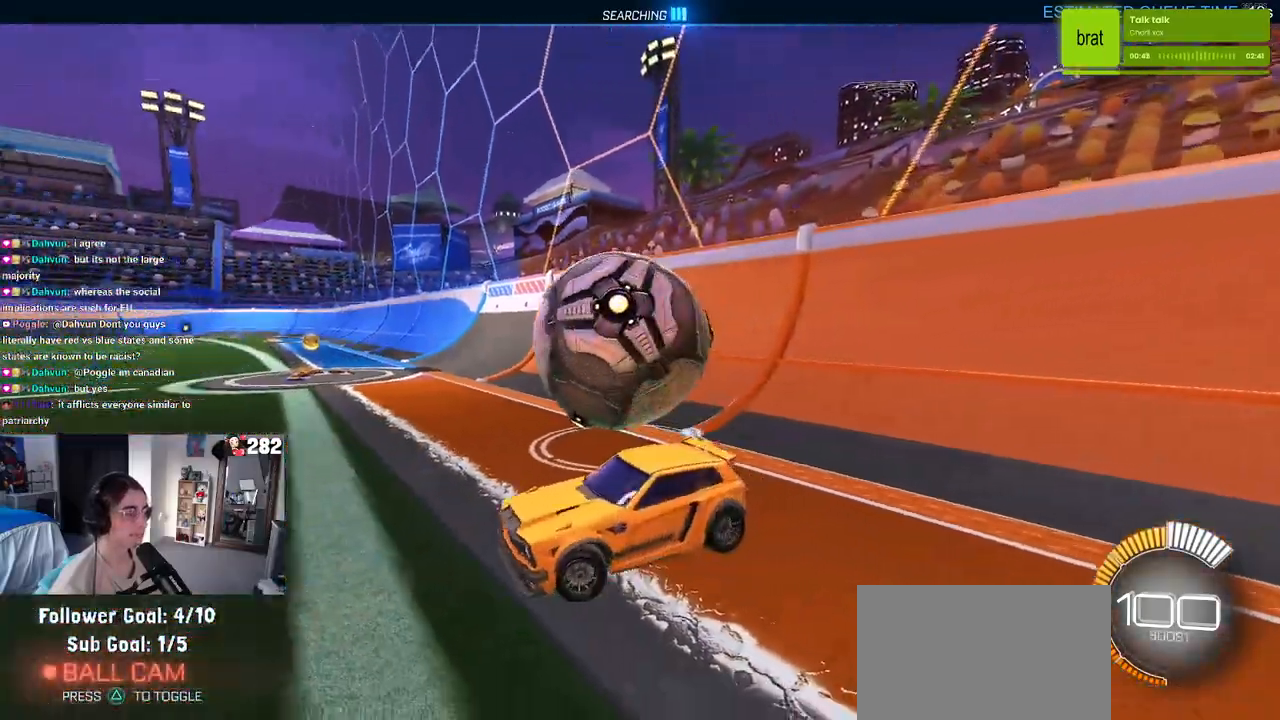
{"buttons": [], "left_stick": "down-right", "right_stick": "center", "events": [[33, "SQUARE", "down"], [217, "SQUARE", "up"]]}